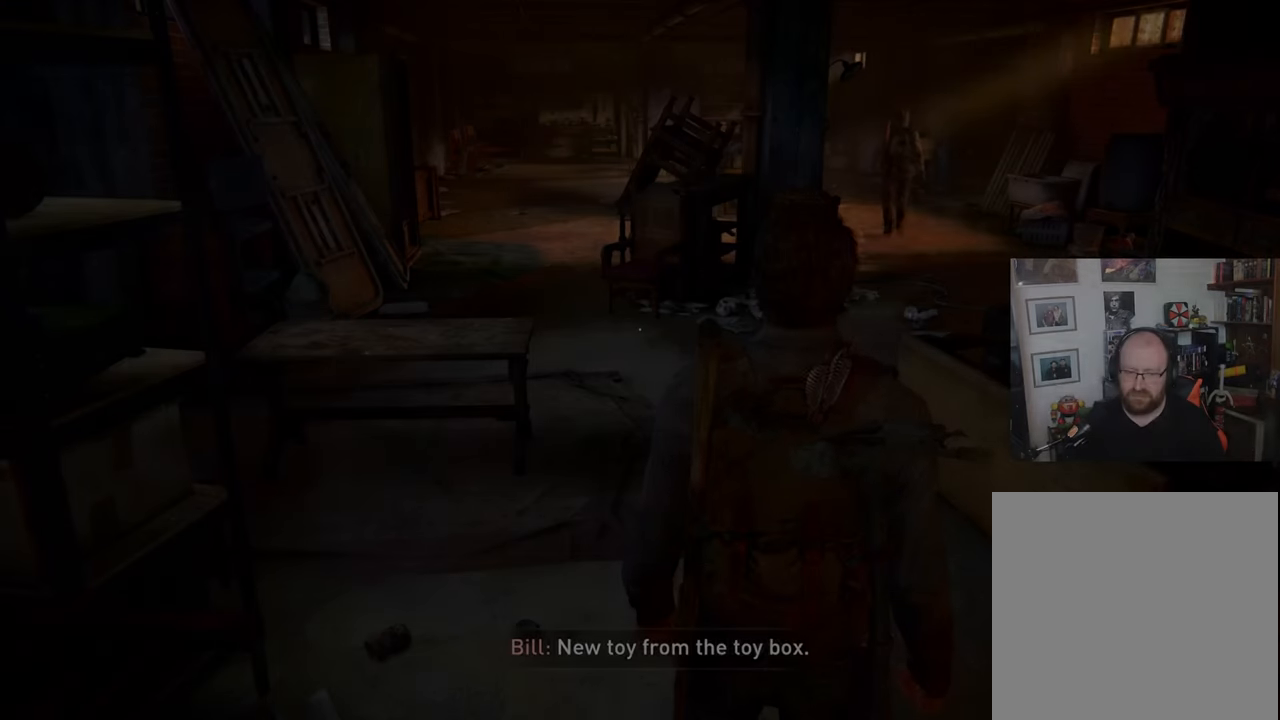
Gameplay with a controller (PlayStation layout); each line is a JSON object with the inputs held at the frame after it. "events" lists button and stick changes between this image and that frame as [ms after this image, input, new state], when the widget could be followed in between.
{"buttons": [], "left_stick": "center", "right_stick": "right", "events": [[433, "right_stick", "right"]]}
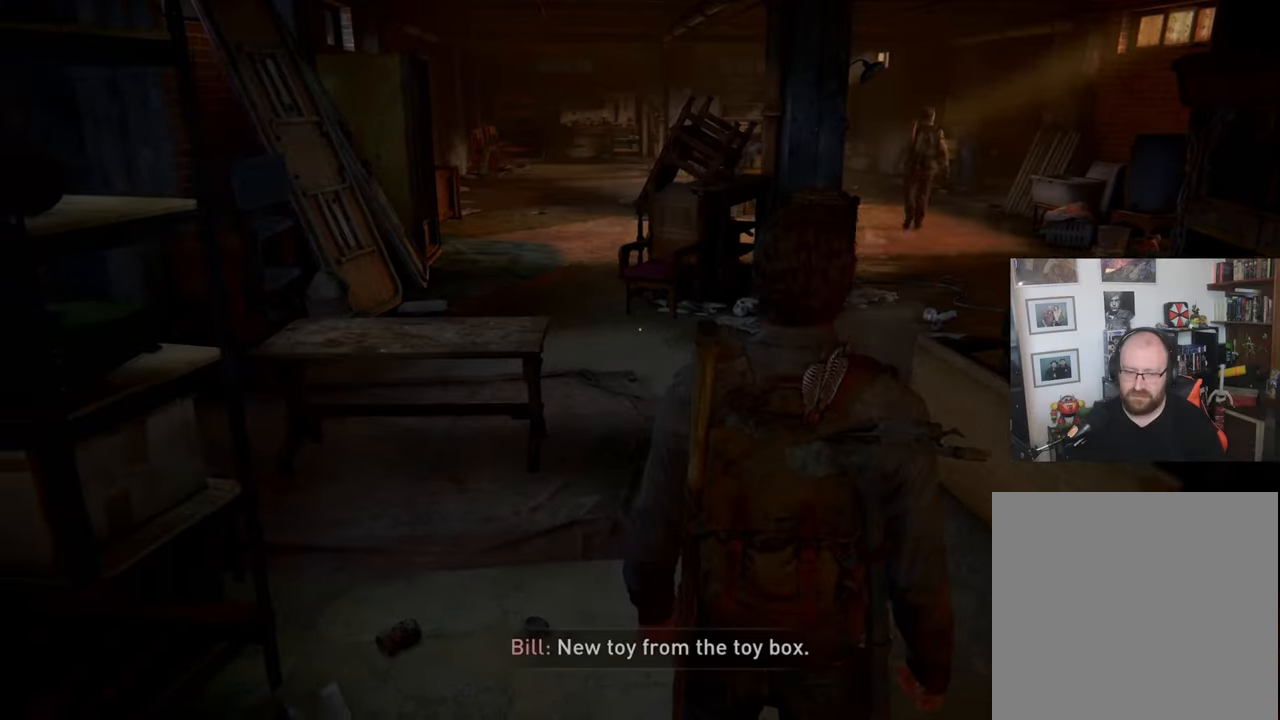
{"buttons": ["DPAD_RIGHT"], "left_stick": "center", "right_stick": "center", "events": [[333, "right_stick", "center"], [400, "DPAD_RIGHT", "down"]]}
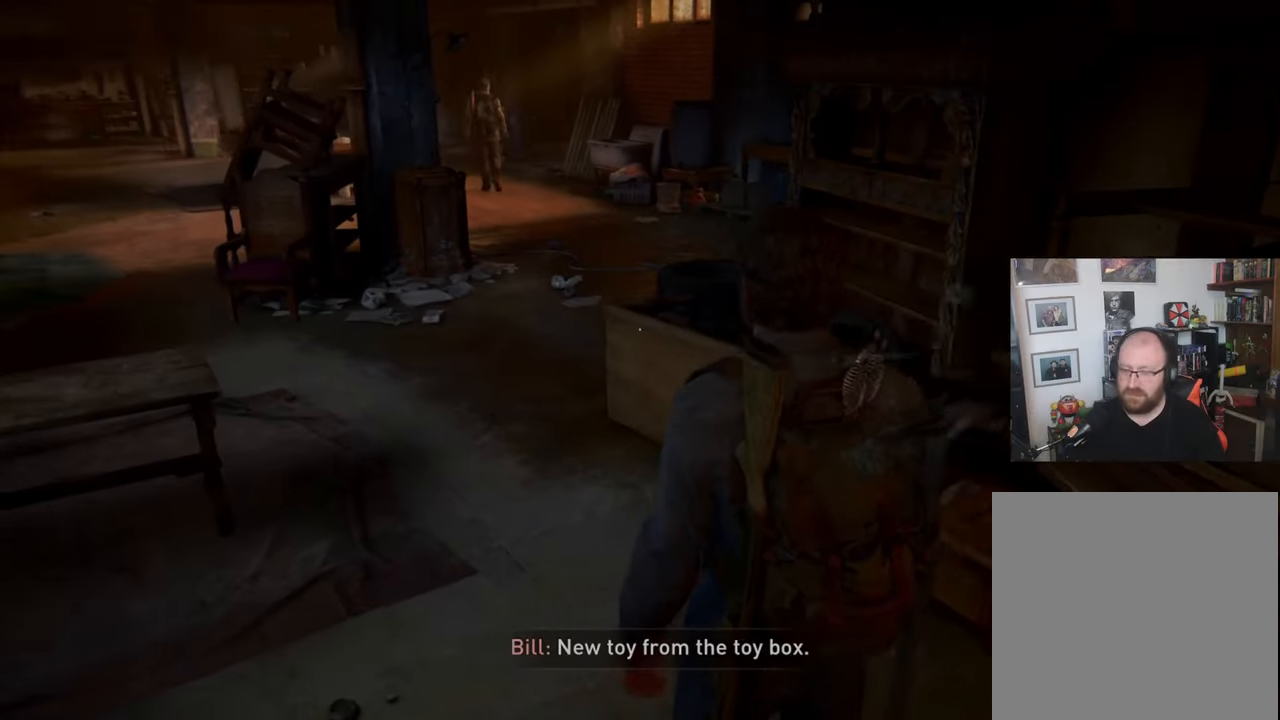
{"buttons": [], "left_stick": "up-left", "right_stick": "center", "events": [[67, "DPAD_RIGHT", "up"], [400, "left_stick", "up-left"]]}
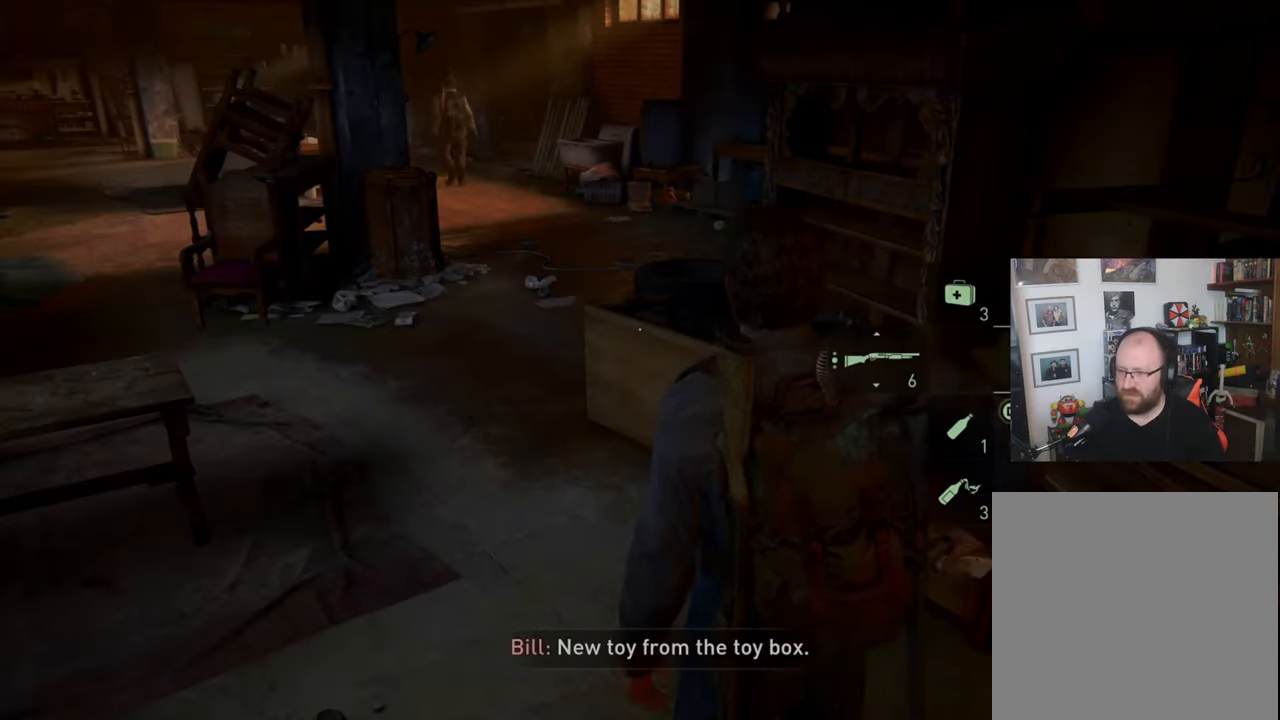
{"buttons": [], "left_stick": "up-left", "right_stick": "center", "events": []}
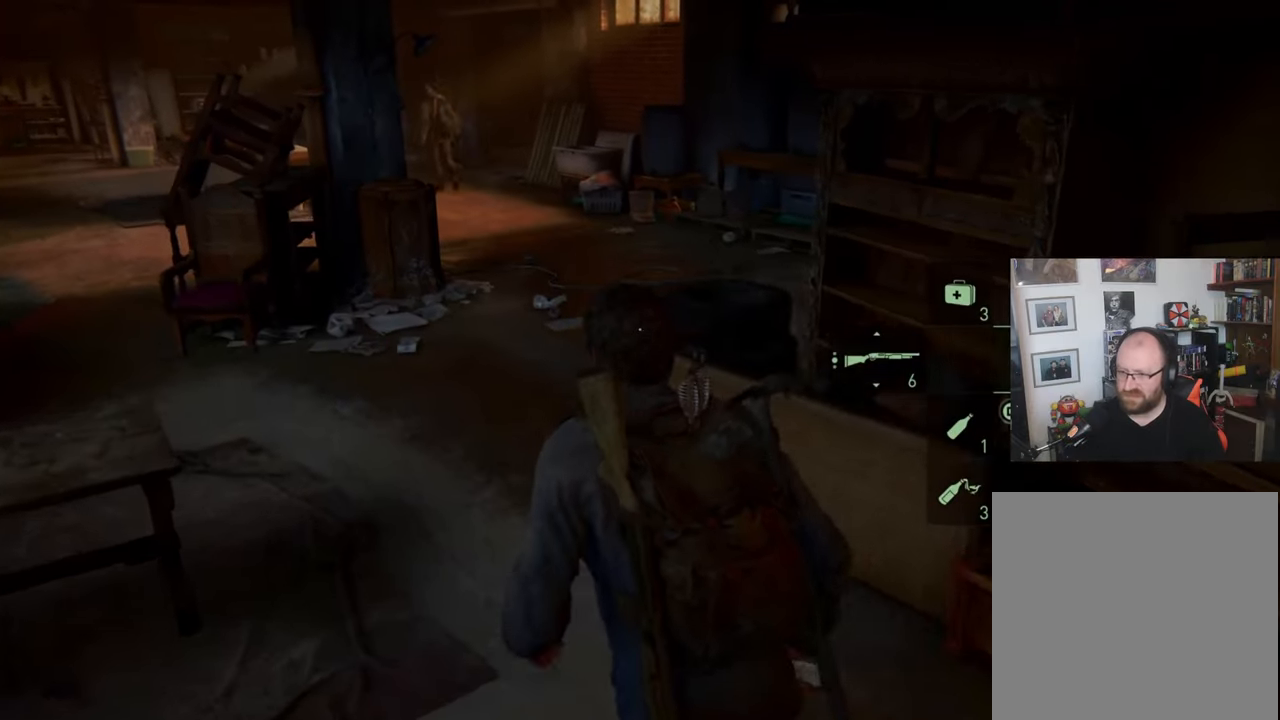
{"buttons": [], "left_stick": "up", "right_stick": "left", "events": [[167, "left_stick", "up"], [500, "right_stick", "left"]]}
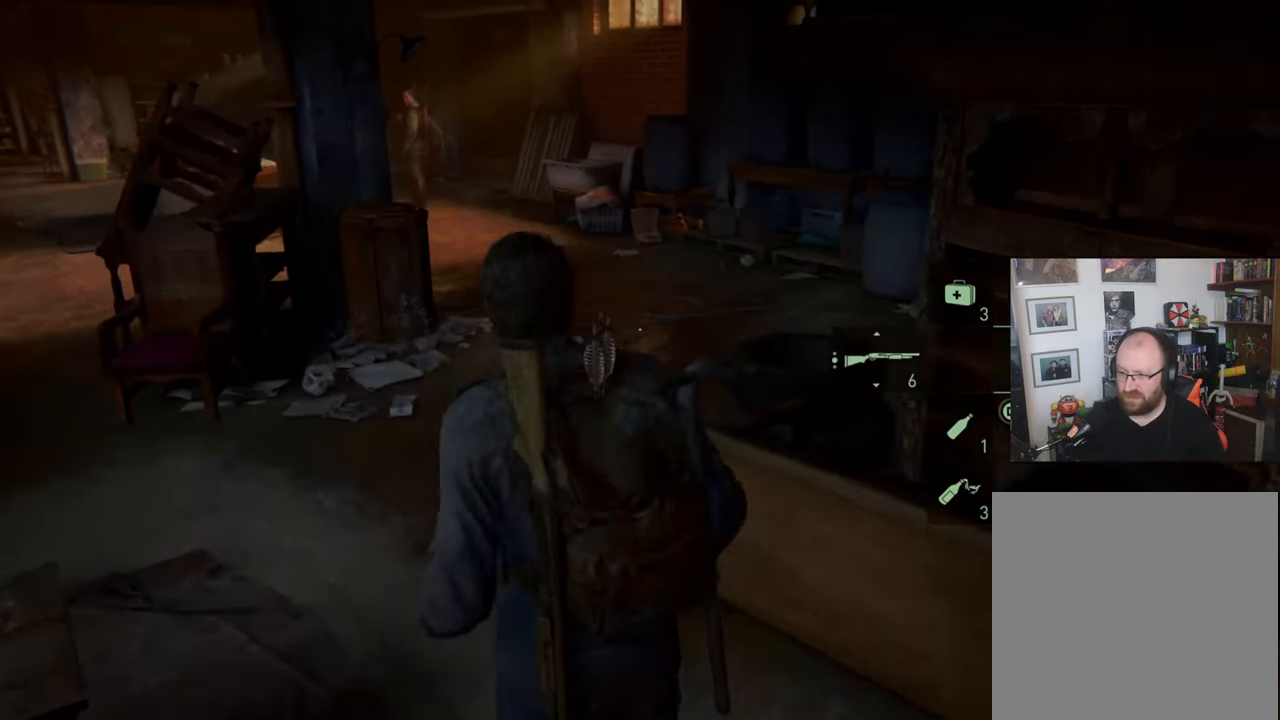
{"buttons": [], "left_stick": "up-right", "right_stick": "center", "events": [[200, "right_stick", "center"], [467, "left_stick", "up-right"]]}
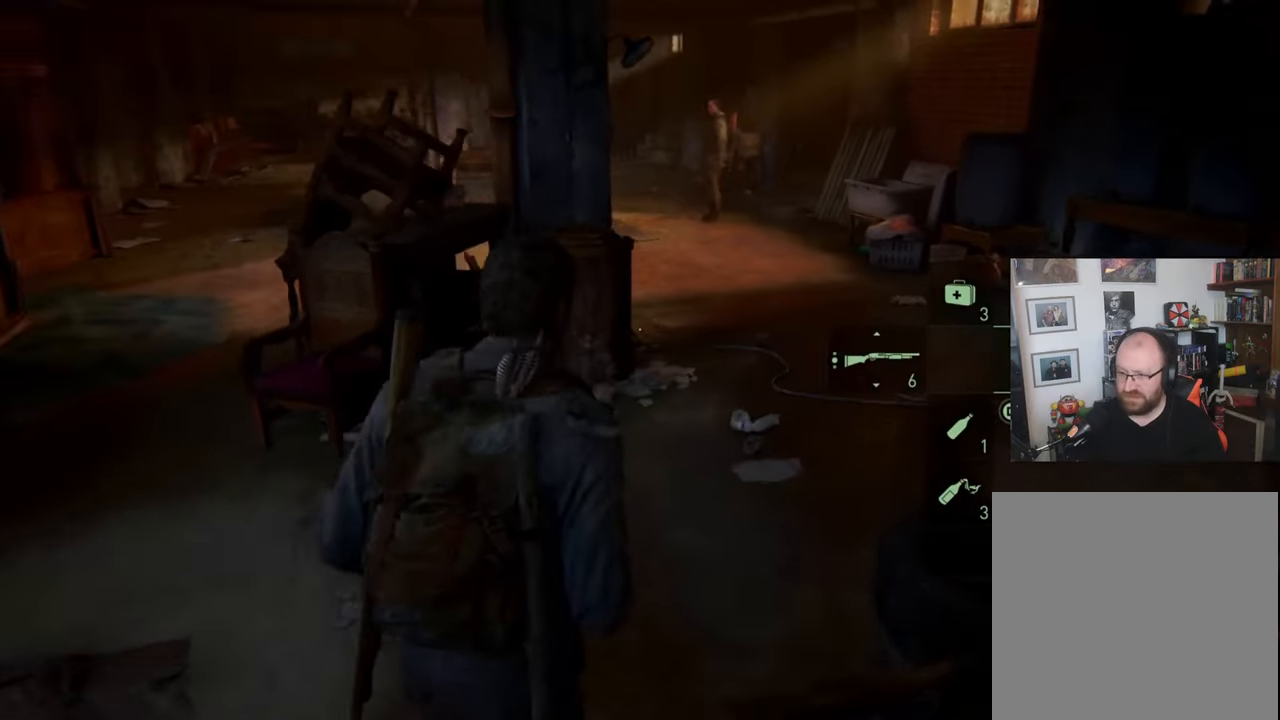
{"buttons": [], "left_stick": "up-right", "right_stick": "center", "events": []}
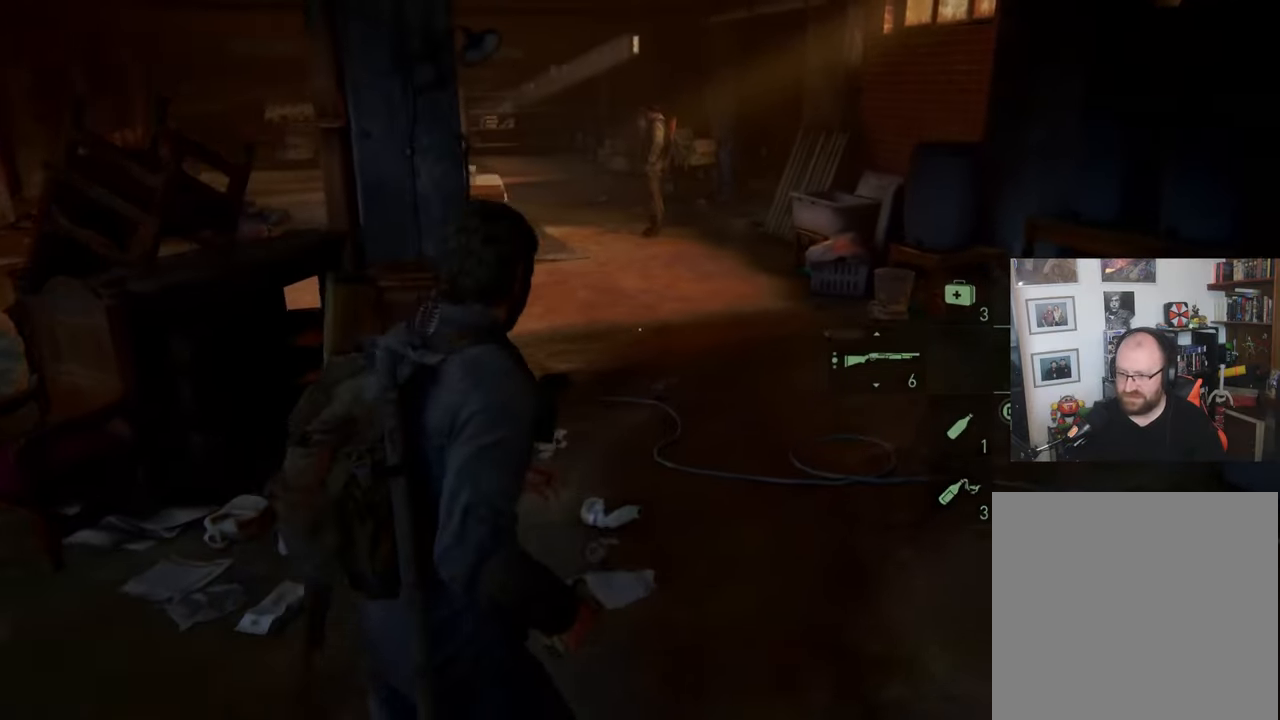
{"buttons": [], "left_stick": "up", "right_stick": "center", "events": [[67, "right_stick", "left"], [233, "right_stick", "center"], [500, "left_stick", "up"]]}
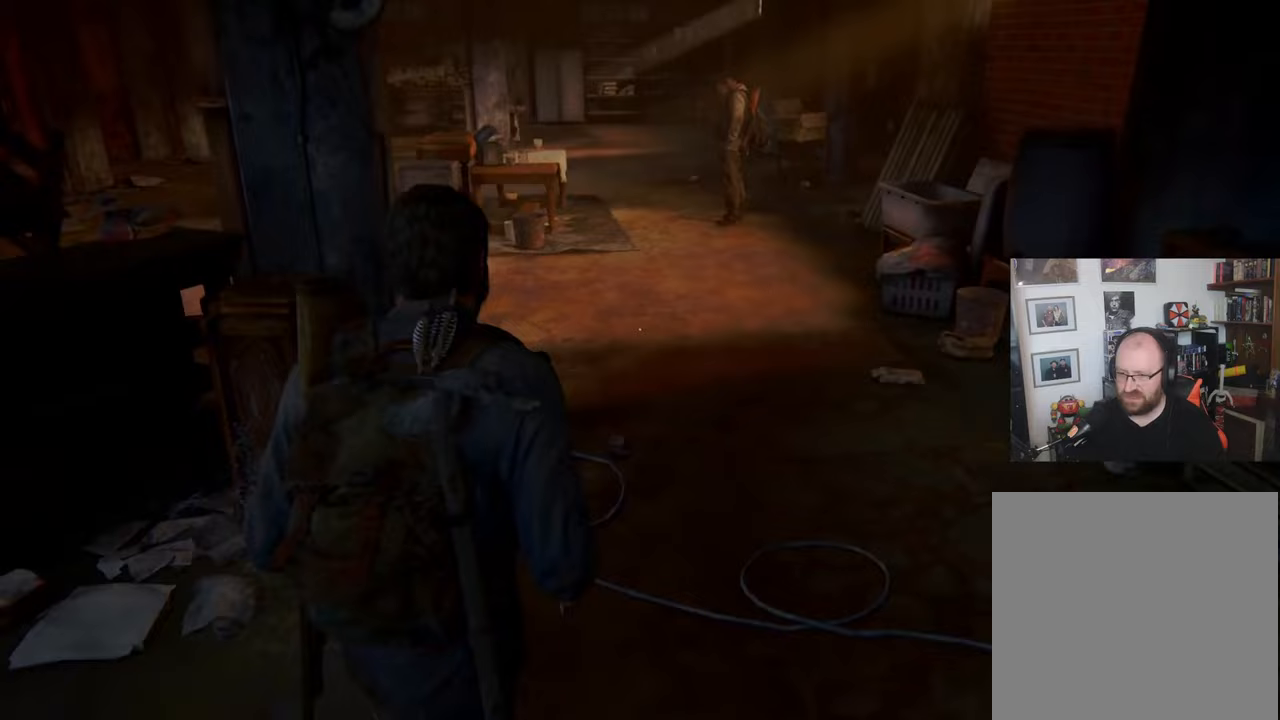
{"buttons": [], "left_stick": "up", "right_stick": "center", "events": []}
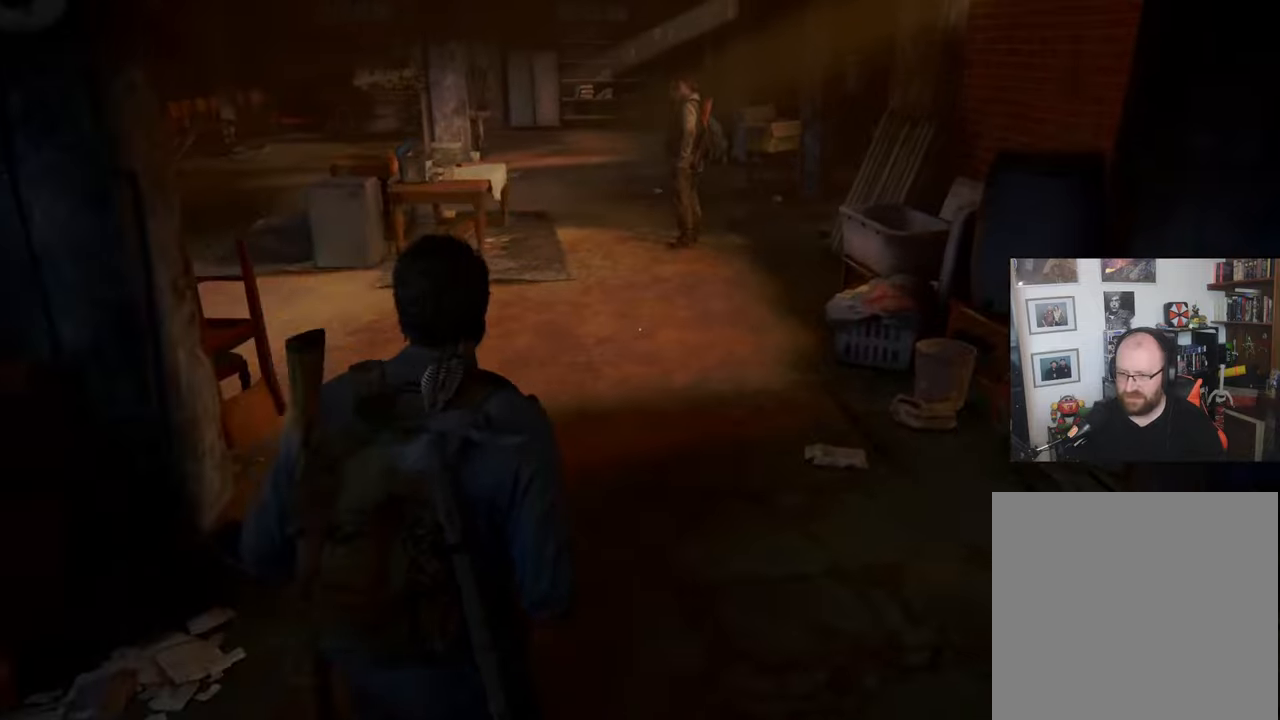
{"buttons": [], "left_stick": "up", "right_stick": "center", "events": []}
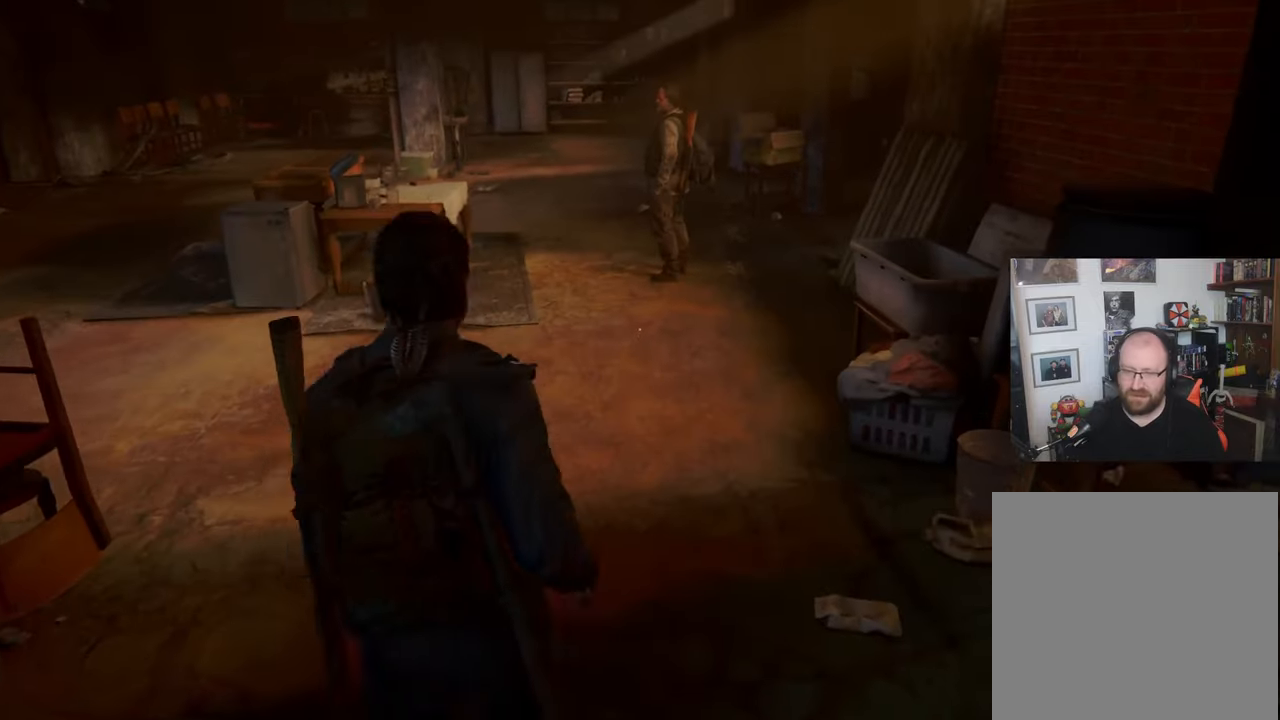
{"buttons": [], "left_stick": "up", "right_stick": "center", "events": []}
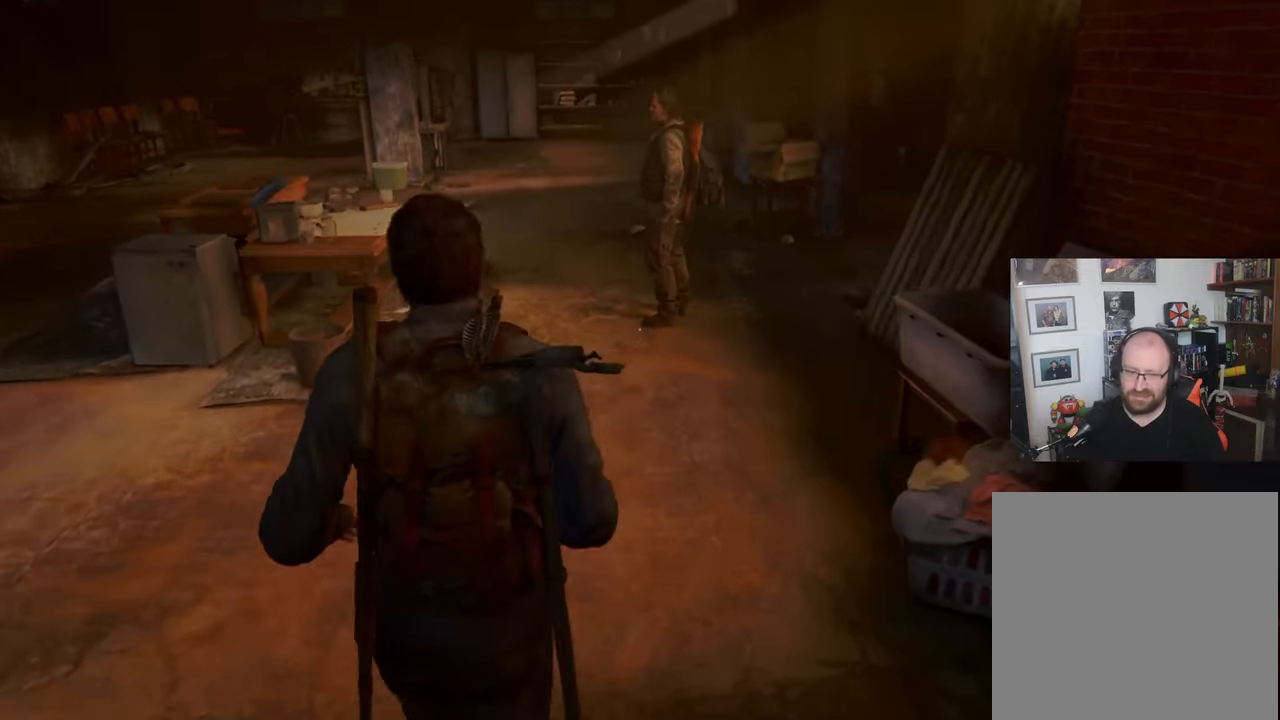
{"buttons": [], "left_stick": "up", "right_stick": "center", "events": [[133, "right_stick", "left"], [200, "right_stick", "center"]]}
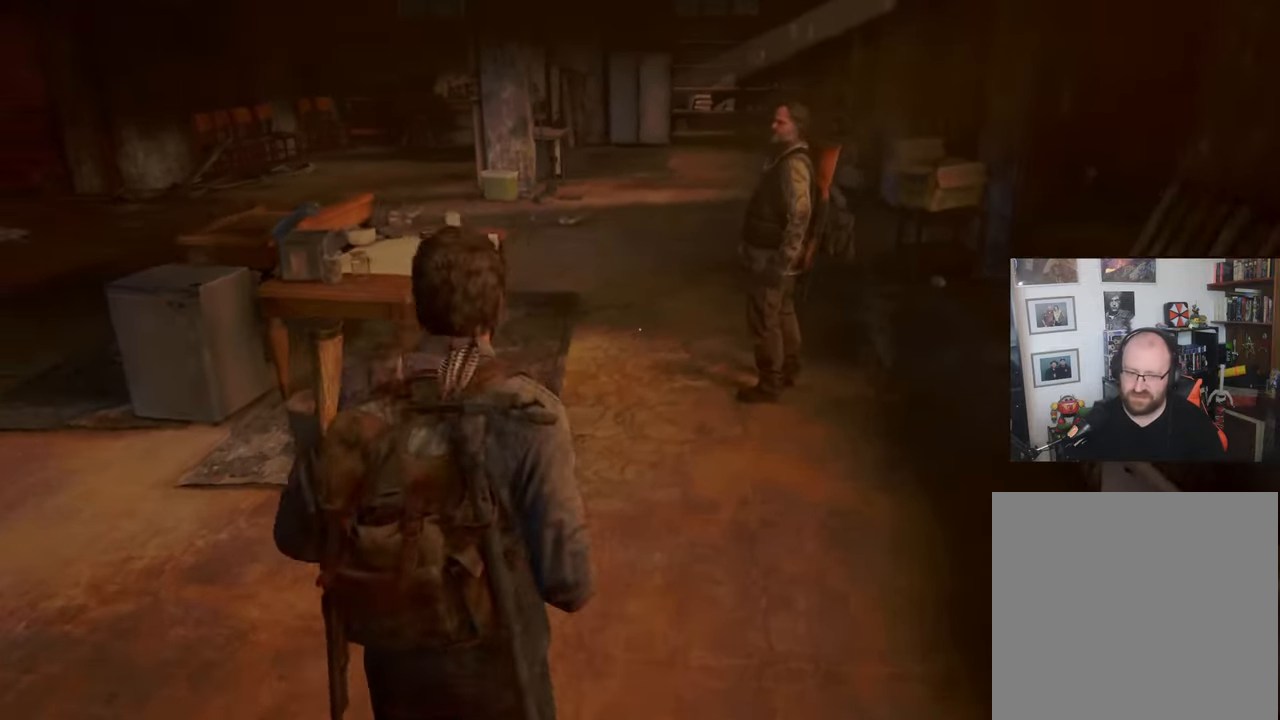
{"buttons": [], "left_stick": "center", "right_stick": "center", "events": [[133, "left_stick", "center"]]}
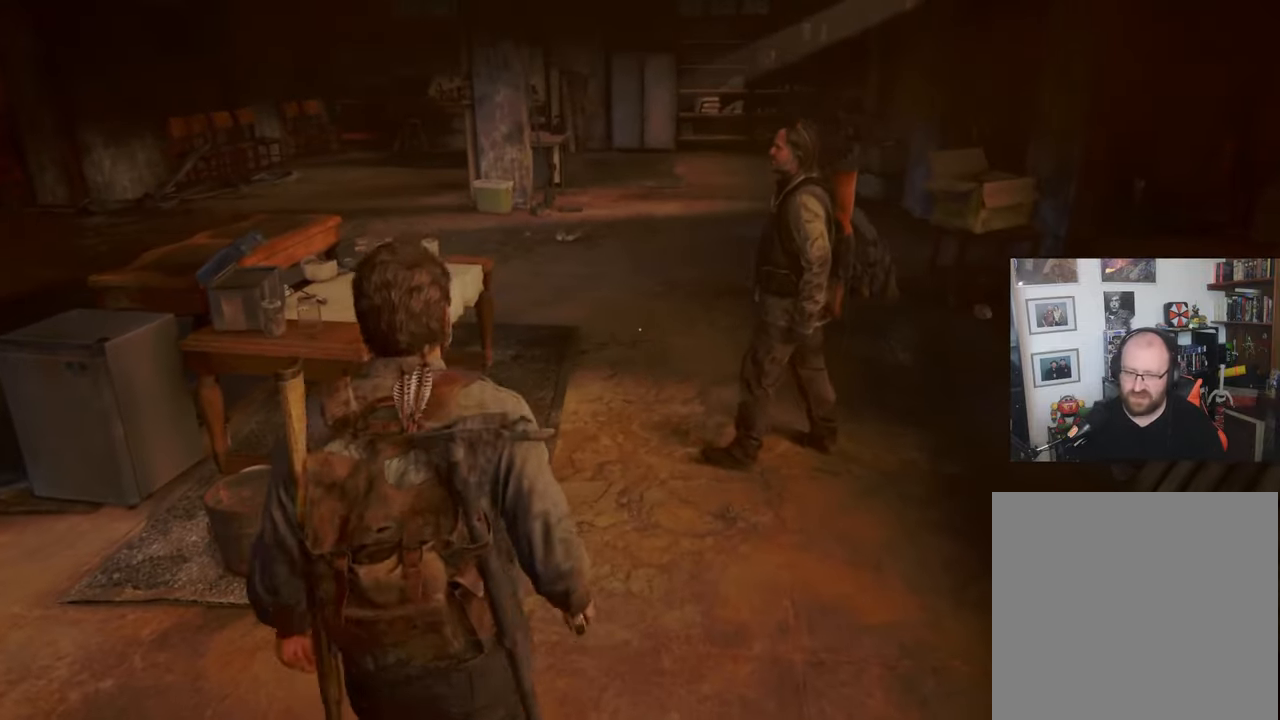
{"buttons": [], "left_stick": "up-right", "right_stick": "center", "events": [[367, "left_stick", "up-right"]]}
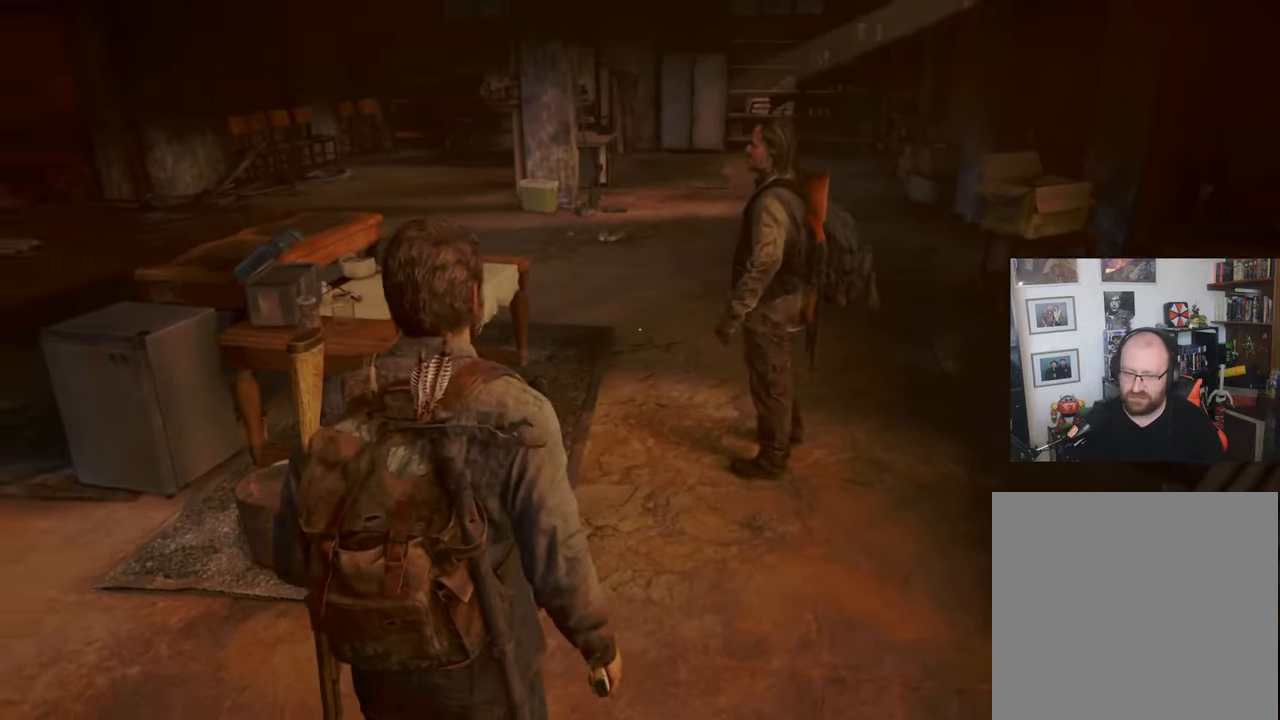
{"buttons": [], "left_stick": "up-right", "right_stick": "center", "events": []}
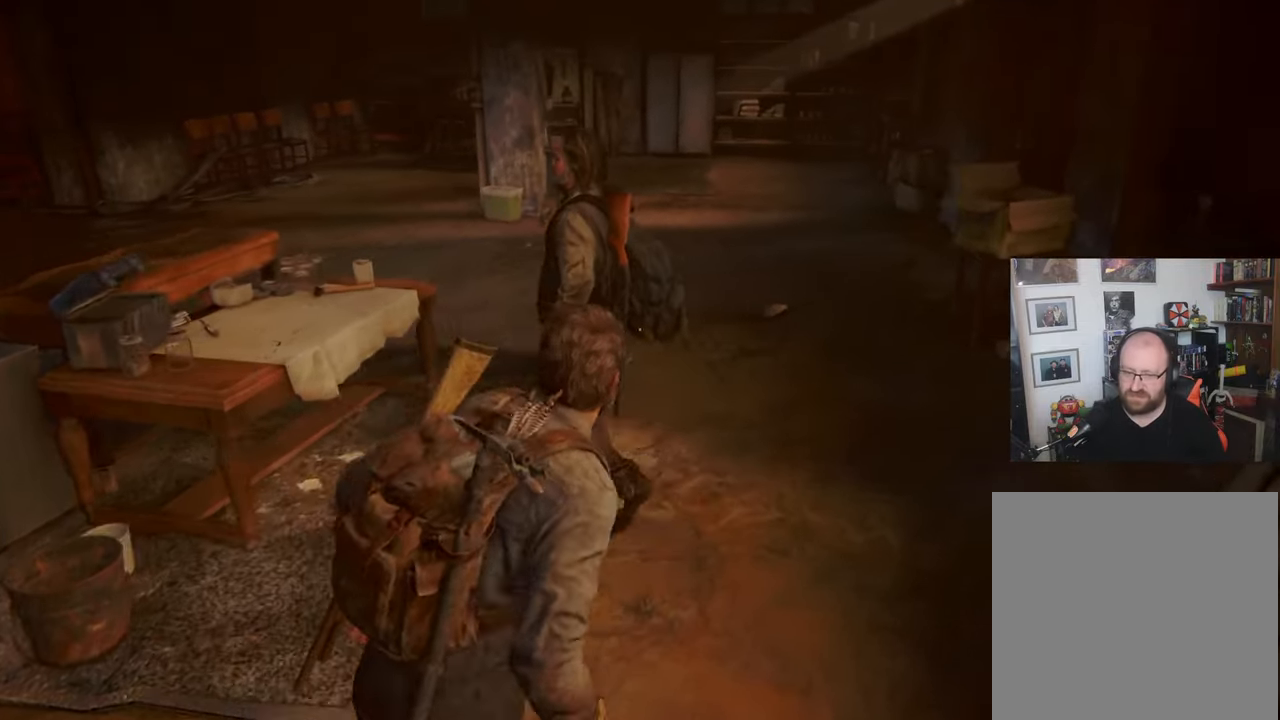
{"buttons": [], "left_stick": "up-right", "right_stick": "center", "events": []}
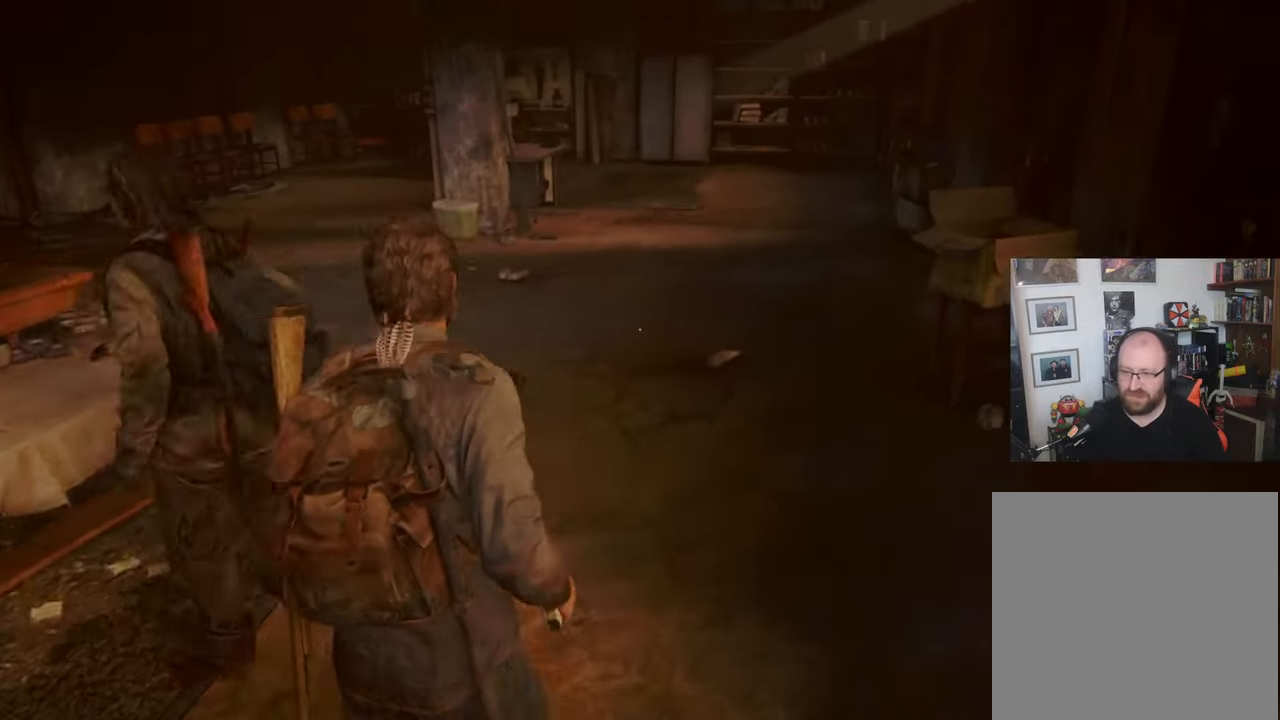
{"buttons": [], "left_stick": "up-right", "right_stick": "center", "events": []}